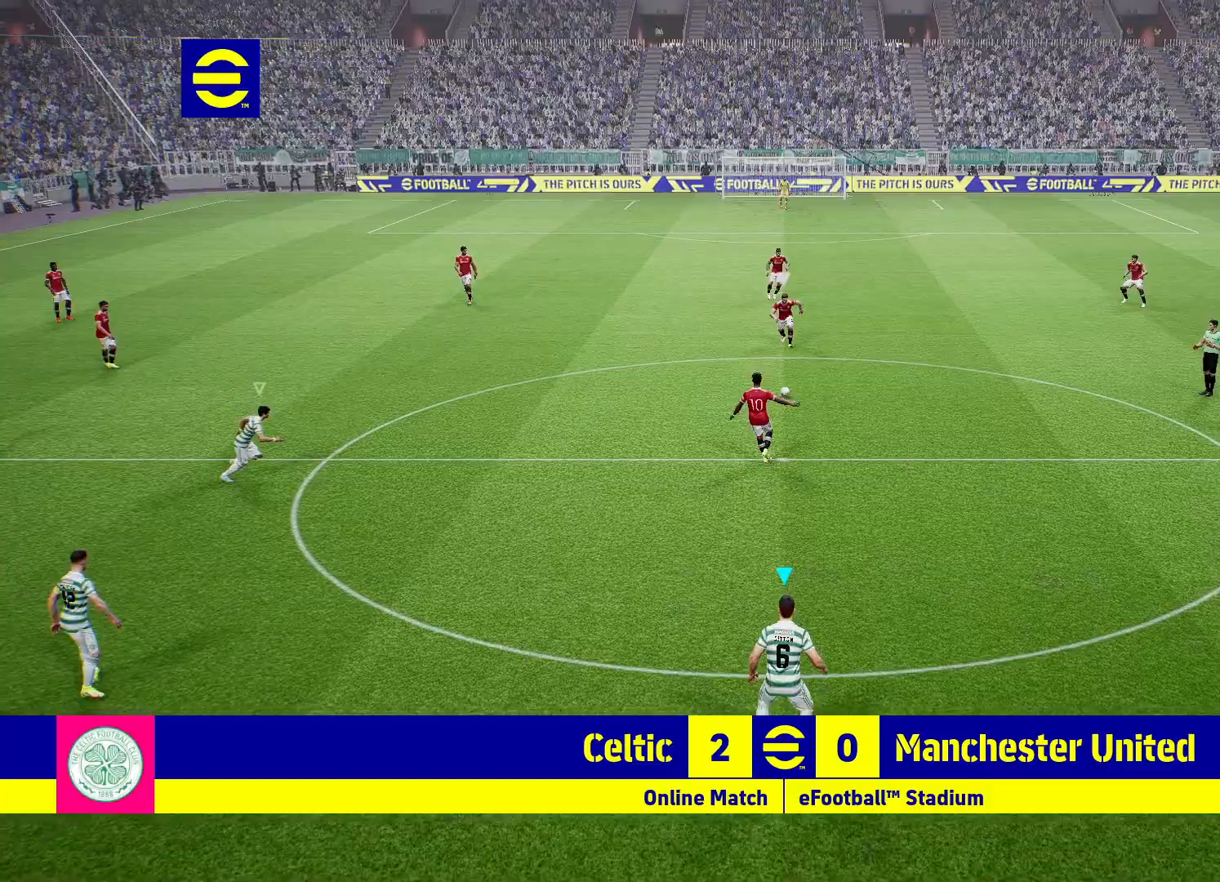
Gameplay with a controller (PlayStation layout); each line is a JSON object with the inputs held at the frame after it. "events" lists button and stick changes between this image and that frame as [ms after this image, input, new state], when the widget could be followed in between.
{"buttons": [], "left_stick": "center", "right_stick": "center", "events": [[133, "left_stick", "center"], [250, "L1", "down"], [383, "L1", "up"]]}
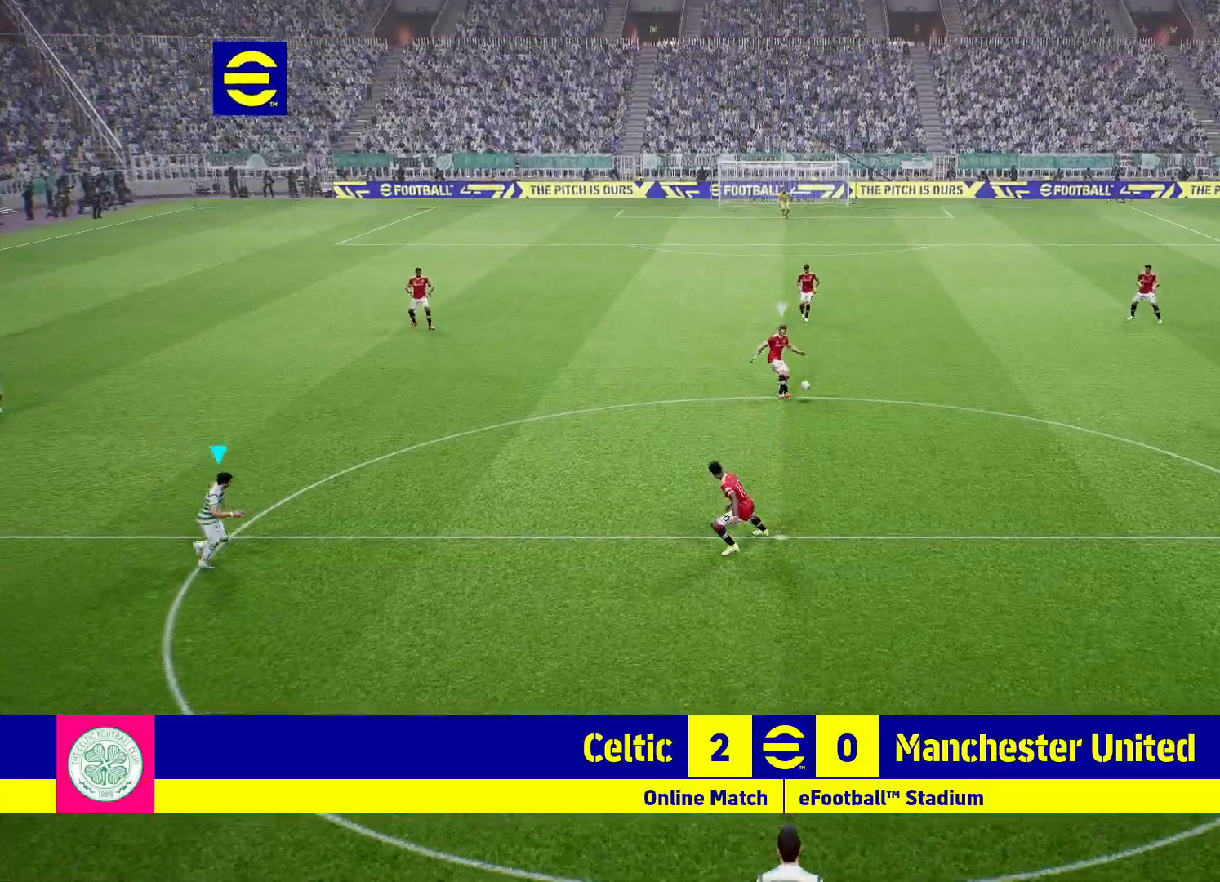
{"buttons": [], "left_stick": "down", "right_stick": "center", "events": [[33, "left_stick", "down-left"], [183, "left_stick", "down"]]}
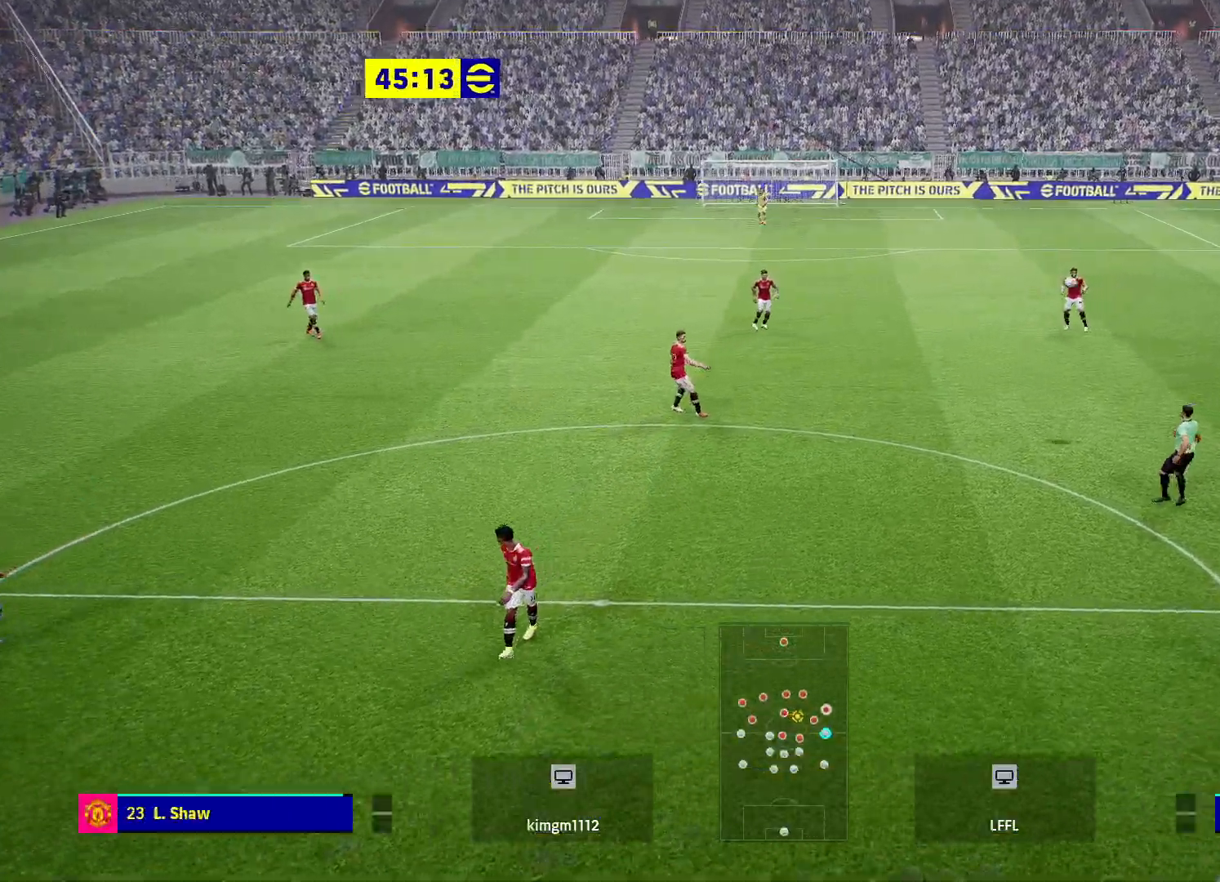
{"buttons": ["R2"], "left_stick": "right", "right_stick": "center", "events": [[67, "left_stick", "left"], [217, "left_stick", "center"], [300, "left_stick", "right"], [467, "R2", "down"]]}
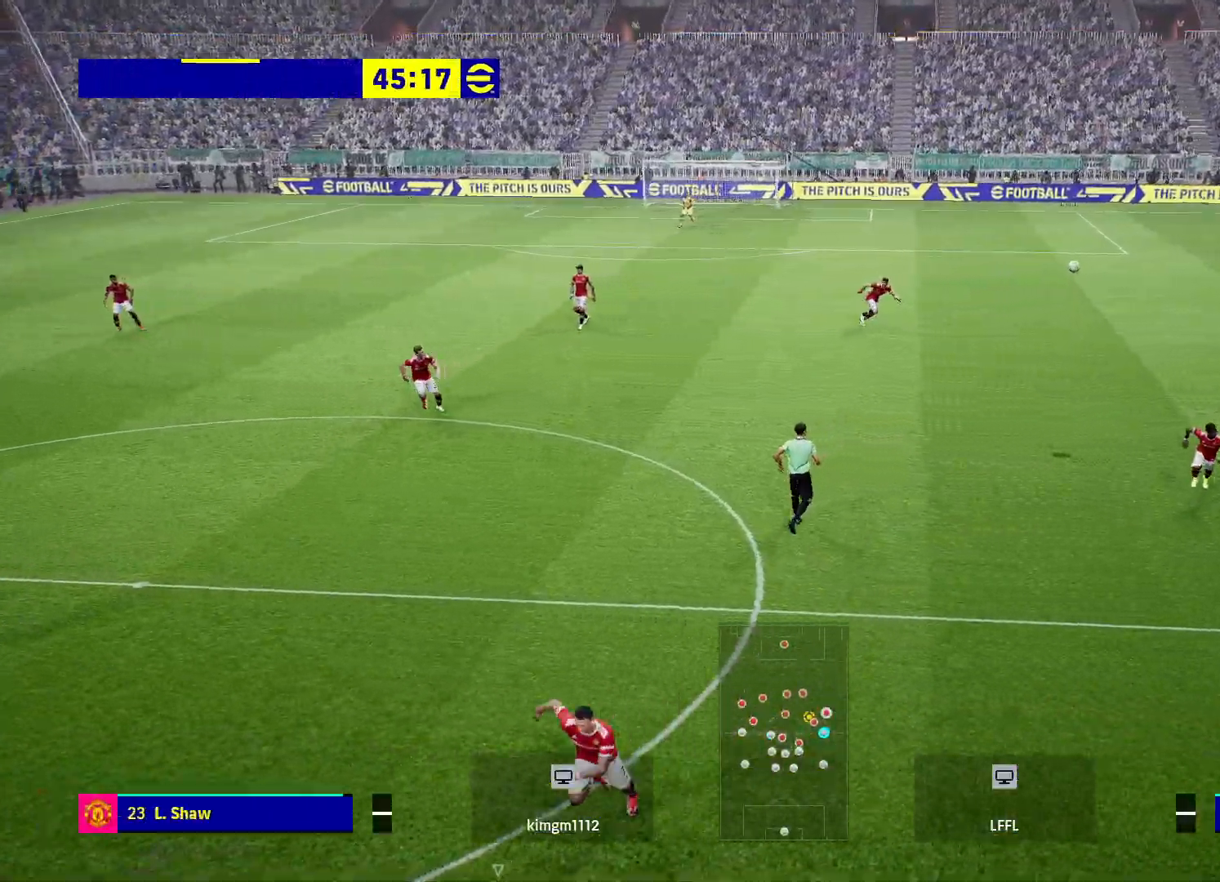
{"buttons": ["R2"], "left_stick": "left", "right_stick": "center", "events": [[167, "left_stick", "center"], [217, "R2", "up"], [350, "left_stick", "left"], [417, "R2", "down"]]}
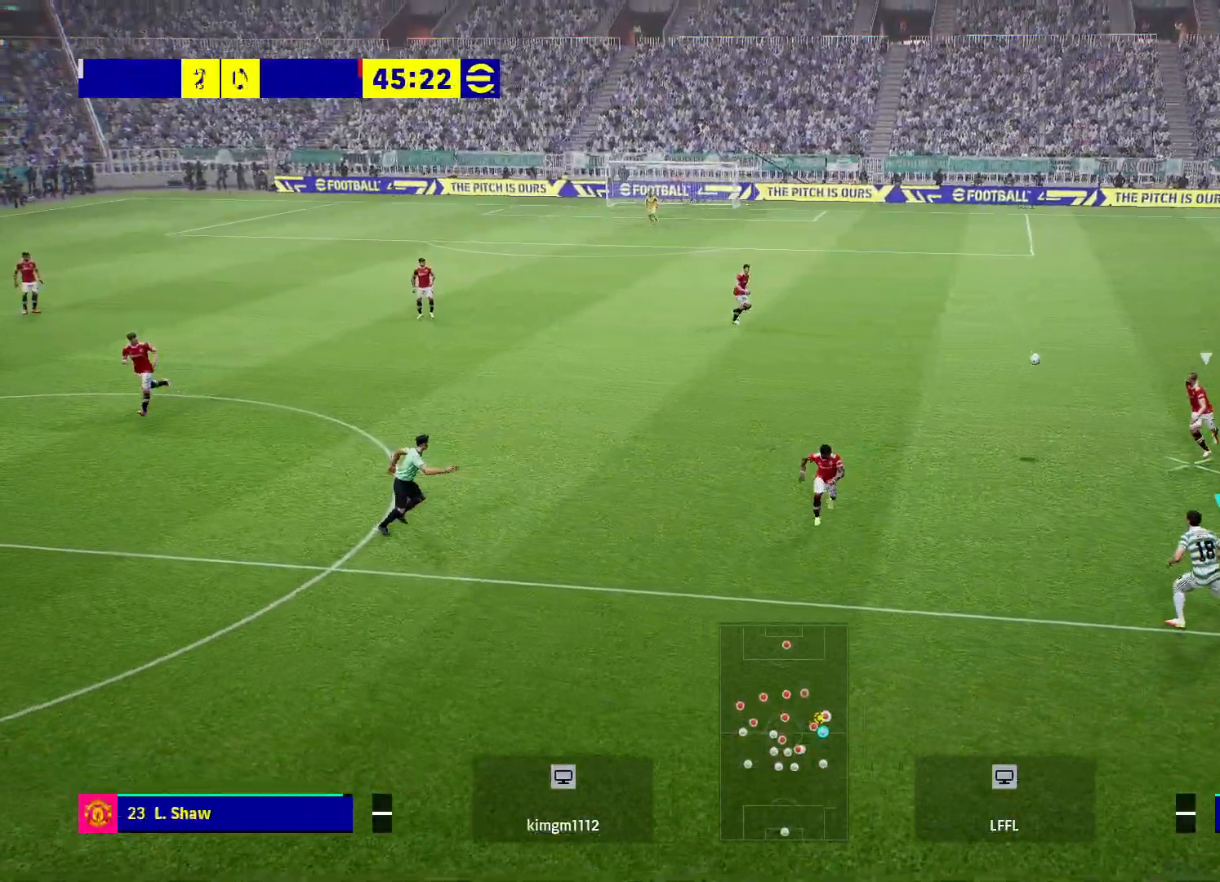
{"buttons": ["R2"], "left_stick": "left", "right_stick": "center", "events": [[83, "left_stick", "up-left"], [467, "left_stick", "left"]]}
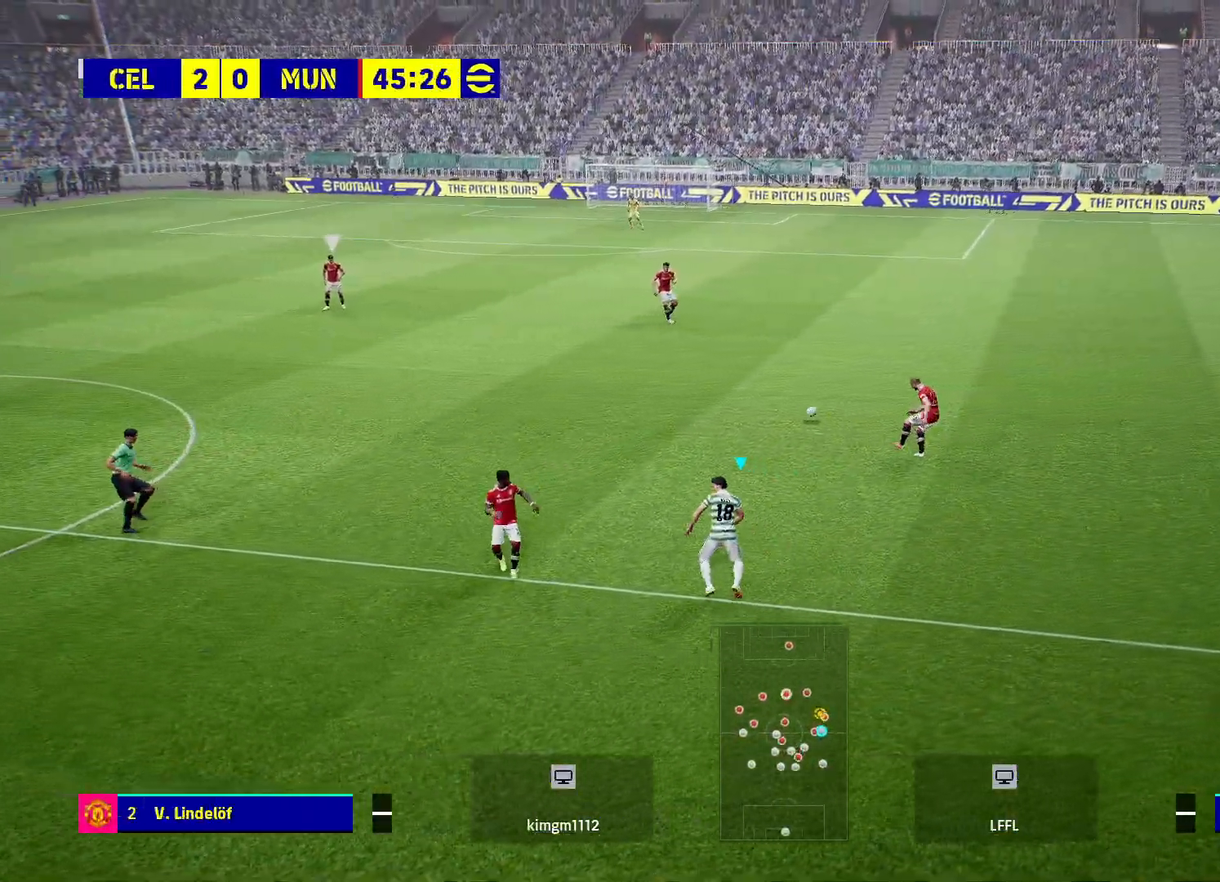
{"buttons": [], "left_stick": "center", "right_stick": "center", "events": [[233, "R2", "up"], [283, "left_stick", "center"]]}
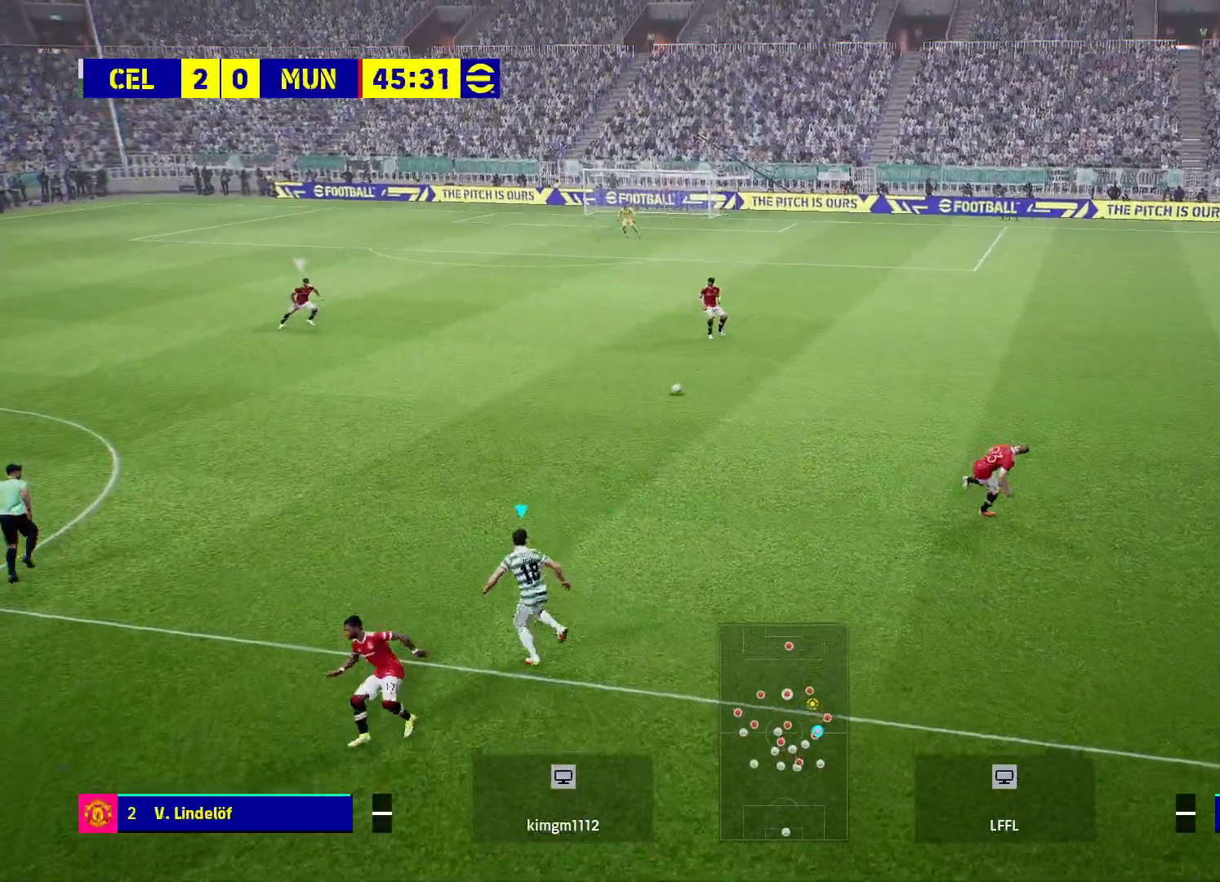
{"buttons": [], "left_stick": "down", "right_stick": "center", "events": [[100, "left_stick", "down-left"], [433, "left_stick", "down"]]}
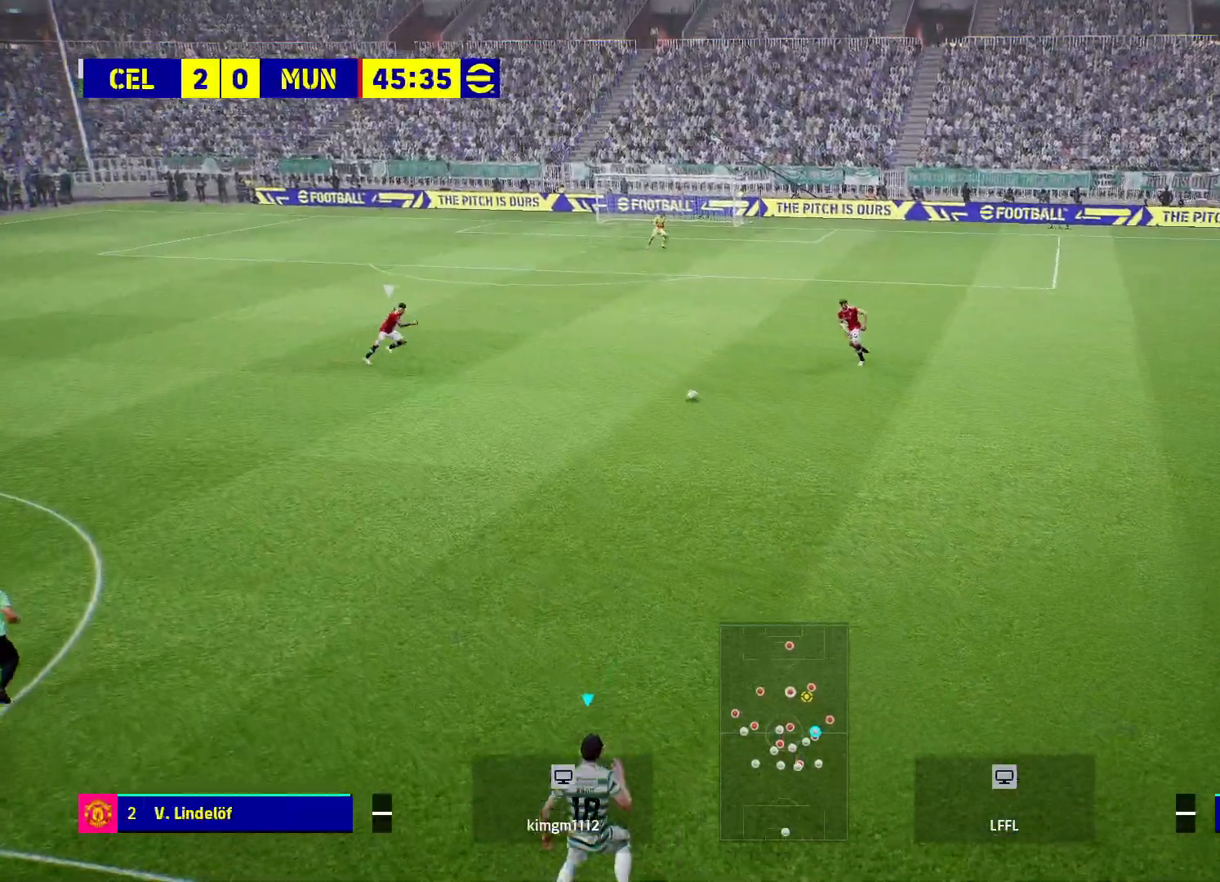
{"buttons": ["R2"], "left_stick": "up", "right_stick": "center", "events": [[33, "R2", "down"], [33, "left_stick", "center"], [200, "left_stick", "up-left"], [333, "R2", "up"], [467, "left_stick", "up"], [500, "R2", "down"]]}
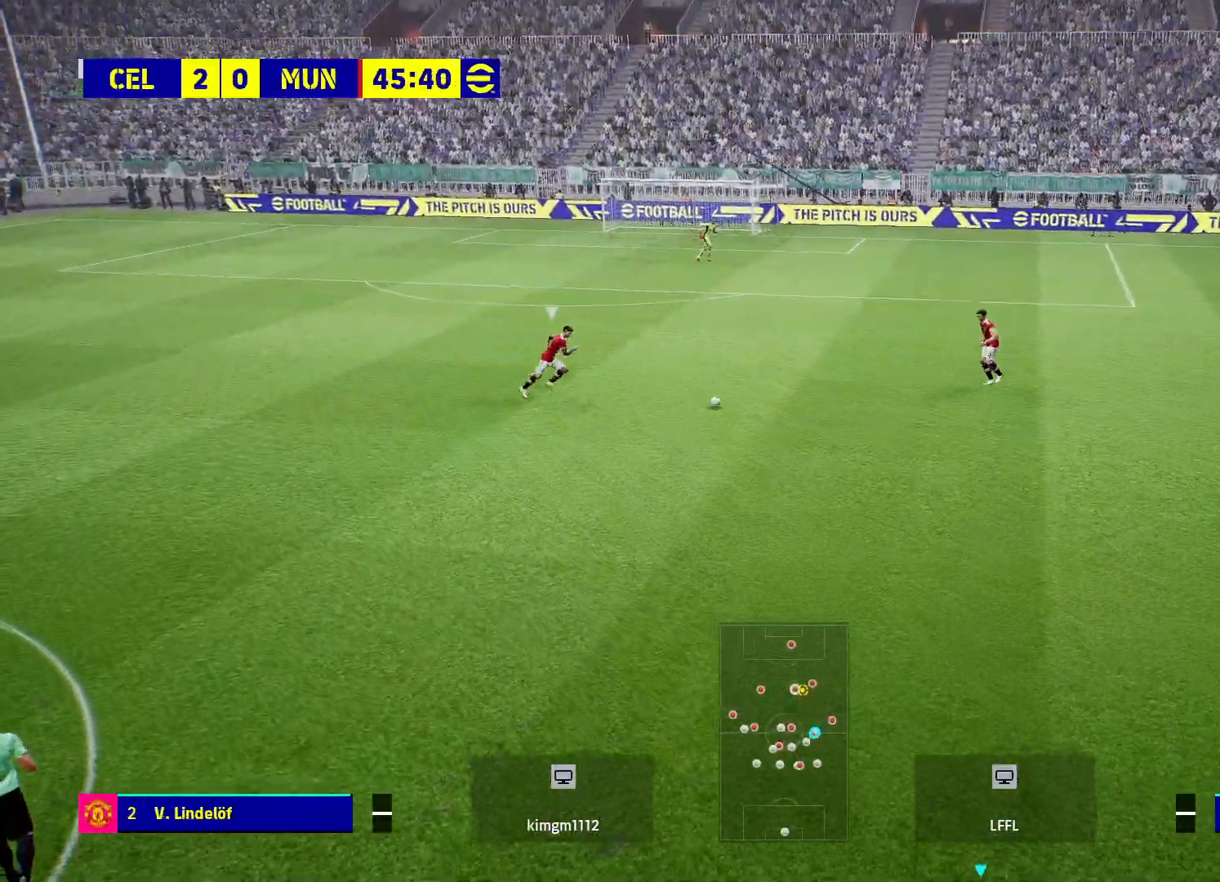
{"buttons": ["R2"], "left_stick": "up-right", "right_stick": "center", "events": [[300, "R2", "up"], [400, "R2", "down"], [467, "left_stick", "up-right"]]}
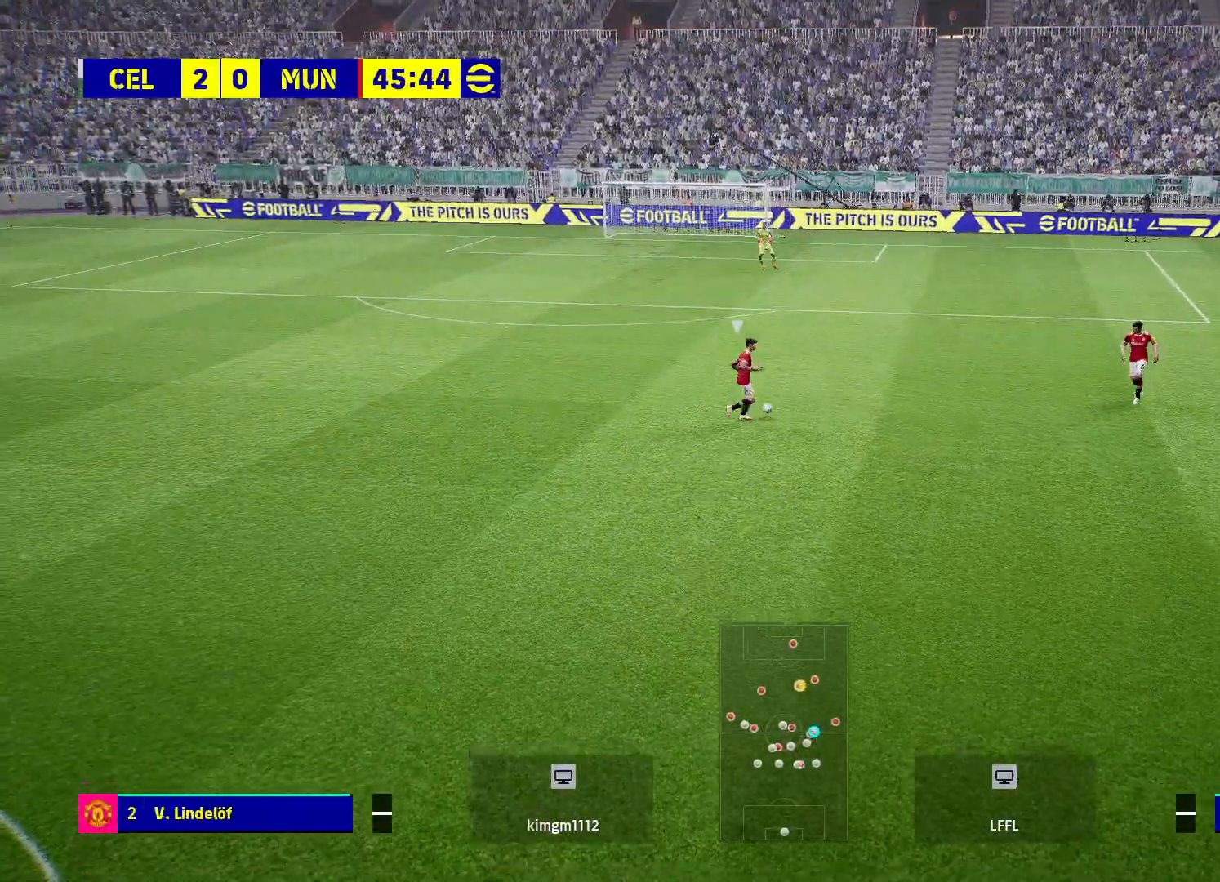
{"buttons": ["R2"], "left_stick": "up-right", "right_stick": "center", "events": [[250, "left_stick", "up"], [400, "left_stick", "up-right"]]}
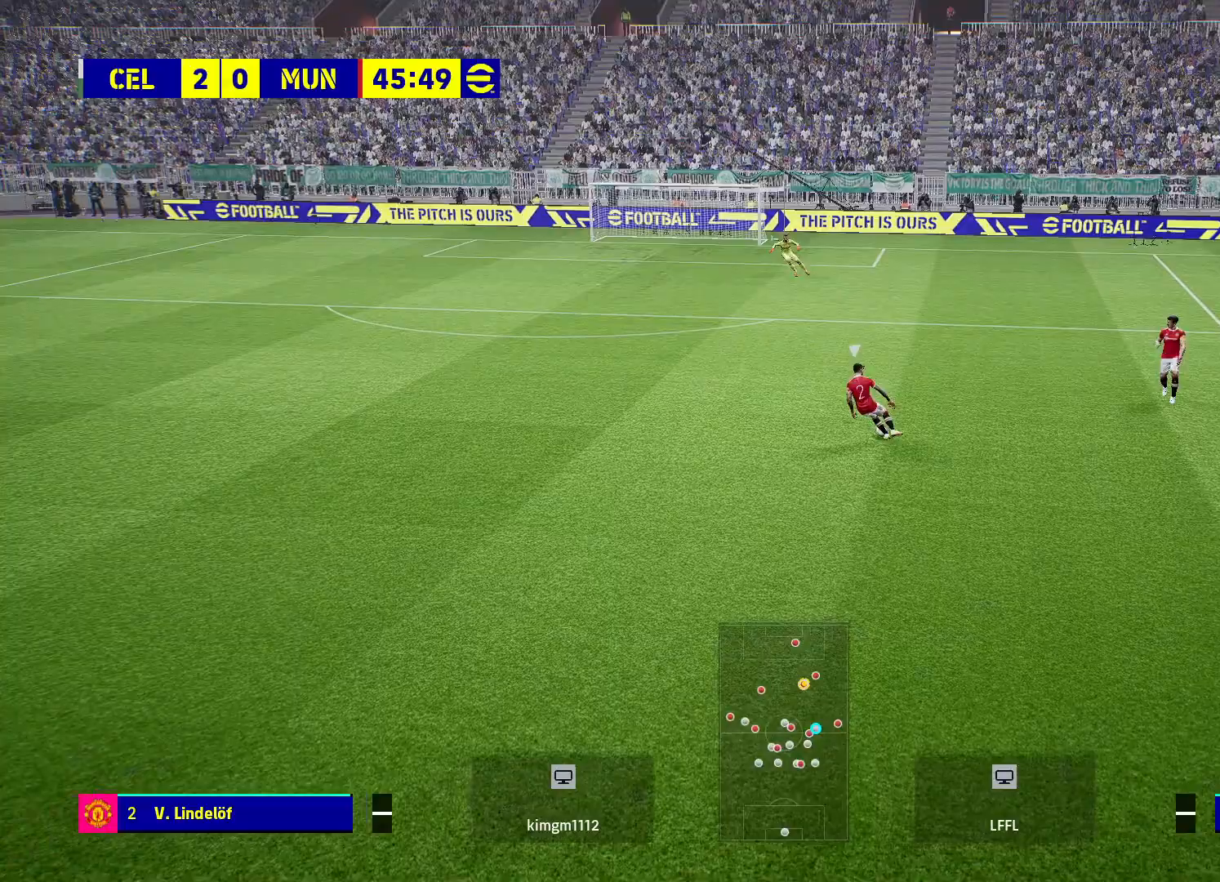
{"buttons": ["L1", "R2"], "left_stick": "left", "right_stick": "center", "events": [[33, "R2", "up"], [100, "left_stick", "up-left"], [217, "left_stick", "left"], [433, "R2", "down"], [483, "L1", "down"]]}
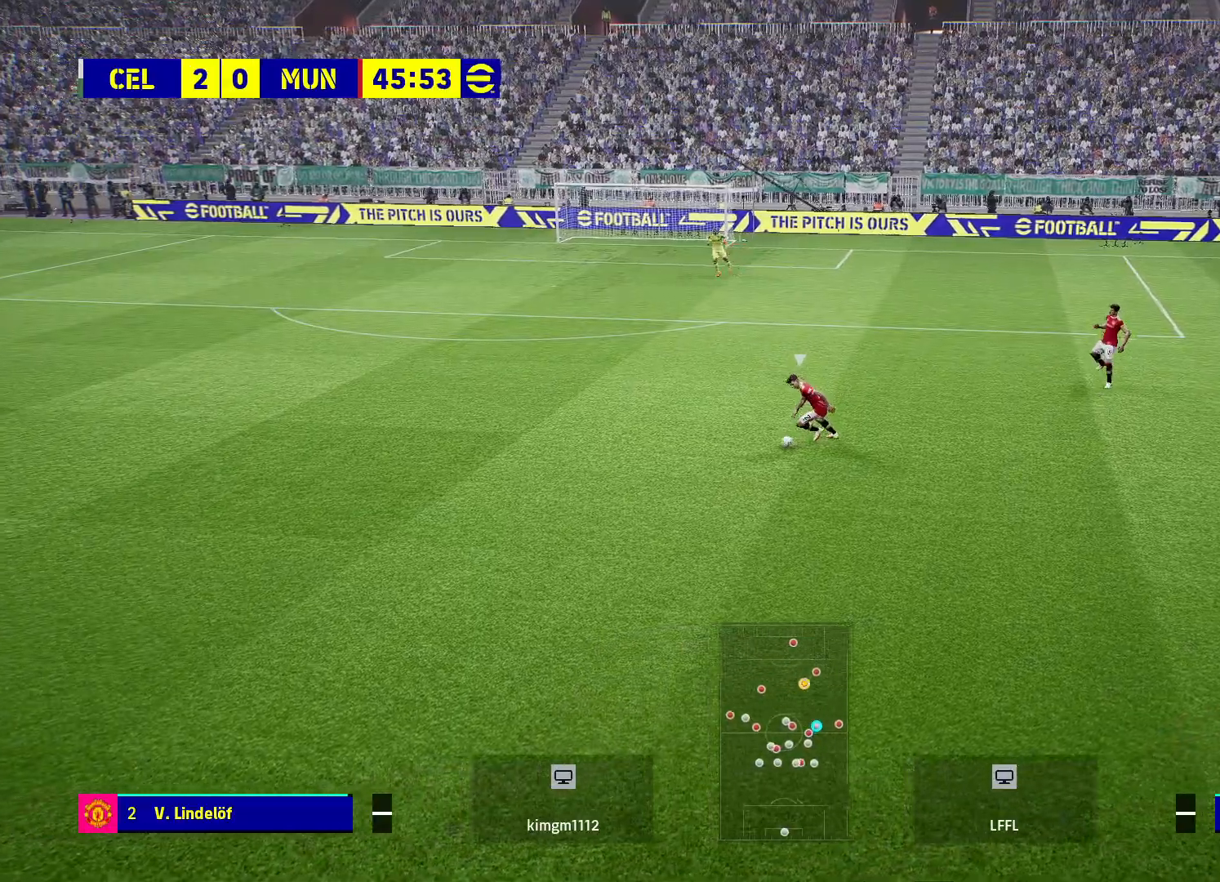
{"buttons": ["R2"], "left_stick": "down-left", "right_stick": "center", "events": [[150, "L1", "up"], [150, "left_stick", "down-left"]]}
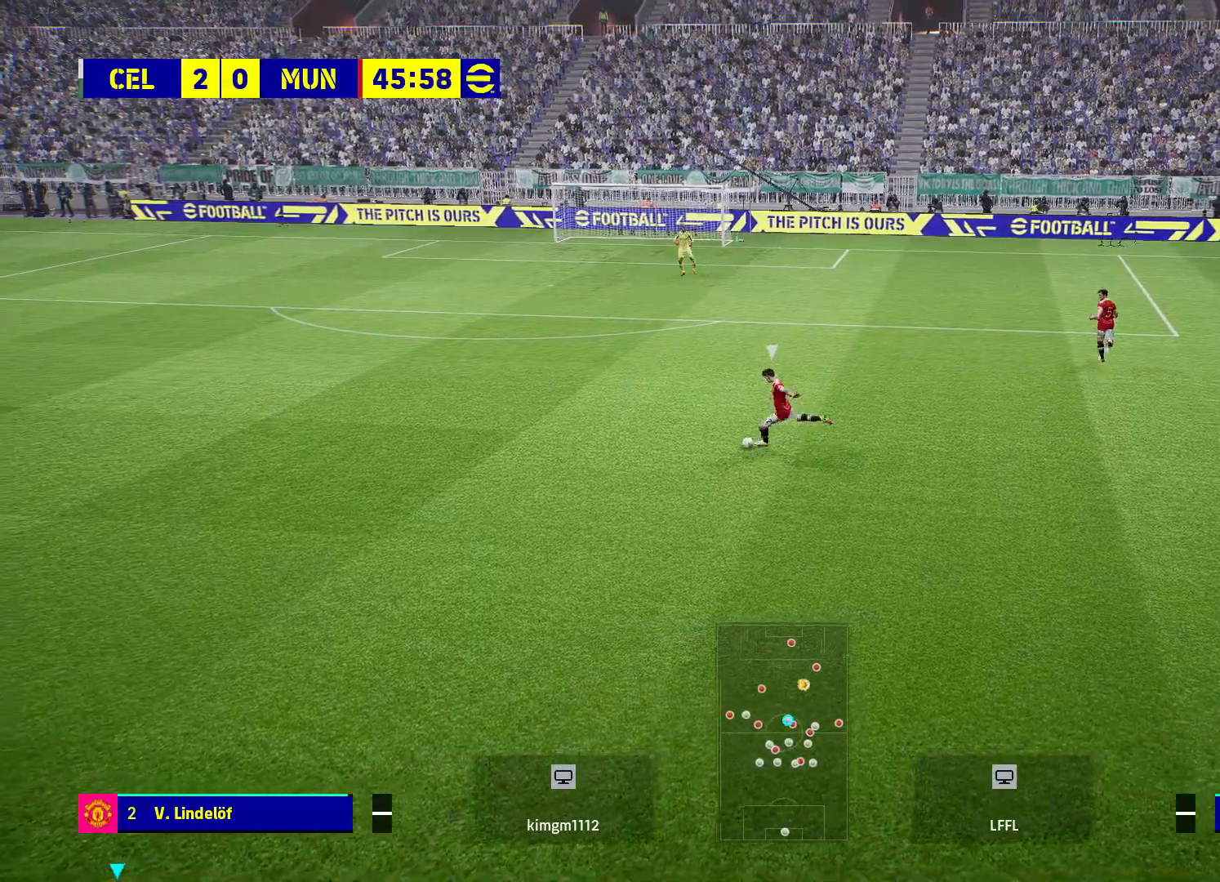
{"buttons": ["R2"], "left_stick": "left", "right_stick": "center", "events": [[150, "left_stick", "left"]]}
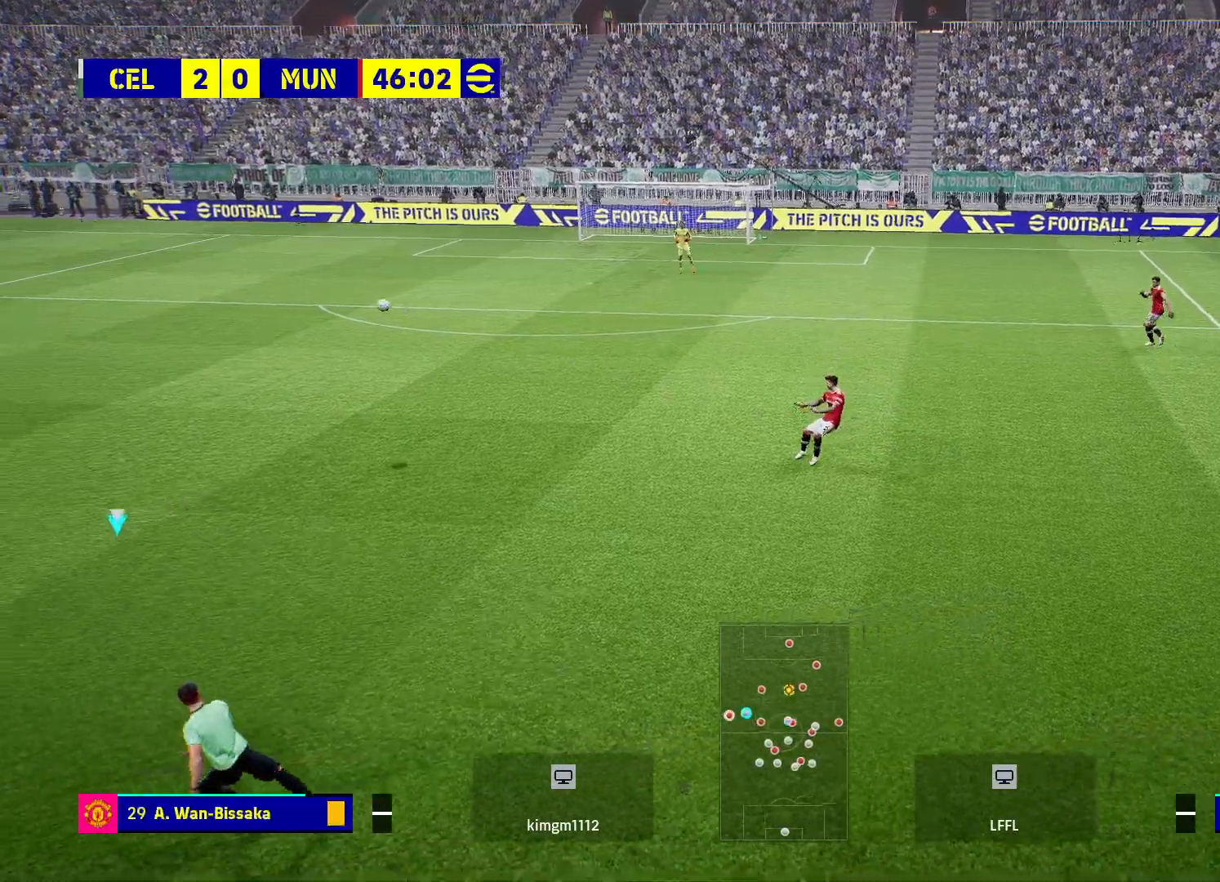
{"buttons": ["R2"], "left_stick": "down-left", "right_stick": "center", "events": [[117, "R2", "up"], [483, "R2", "down"], [500, "left_stick", "down-left"]]}
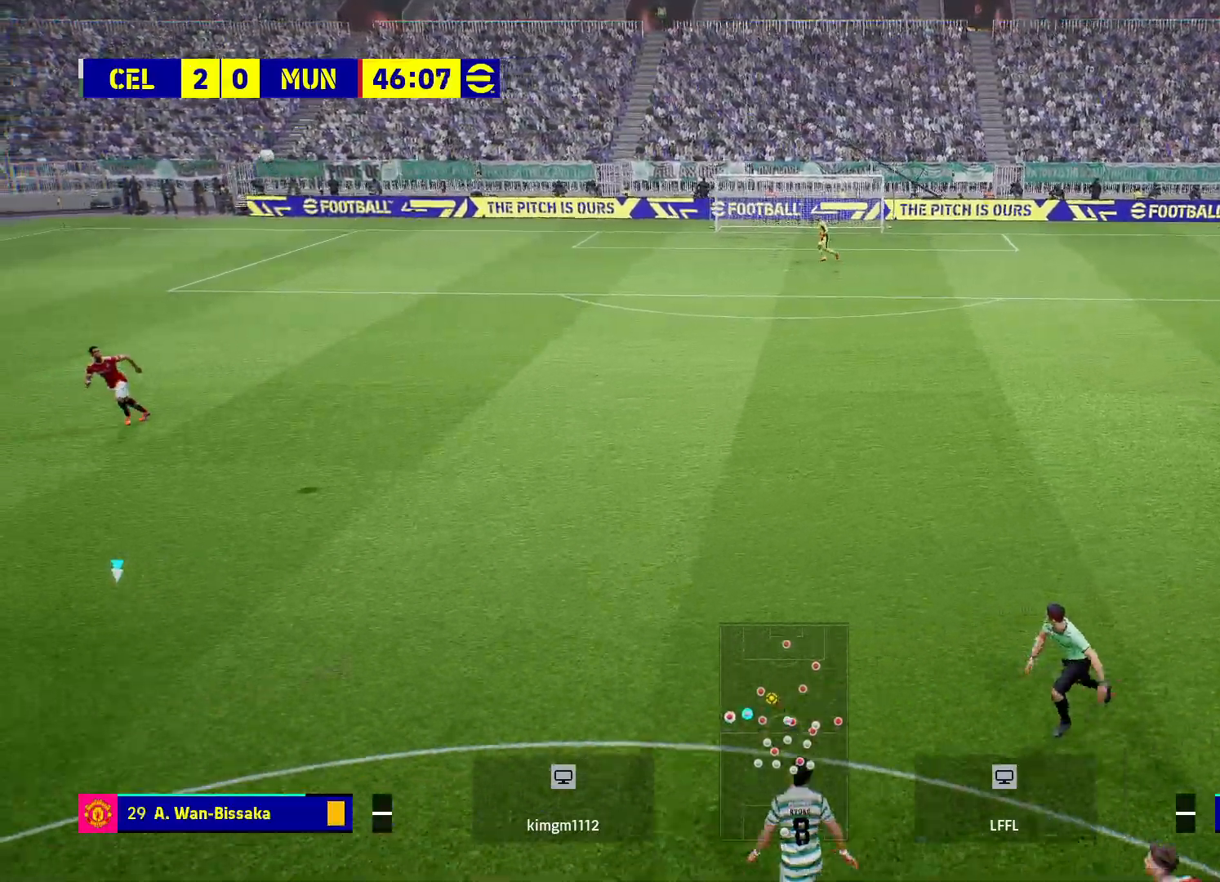
{"buttons": [], "left_stick": "down-left", "right_stick": "center", "events": [[200, "R2", "up"]]}
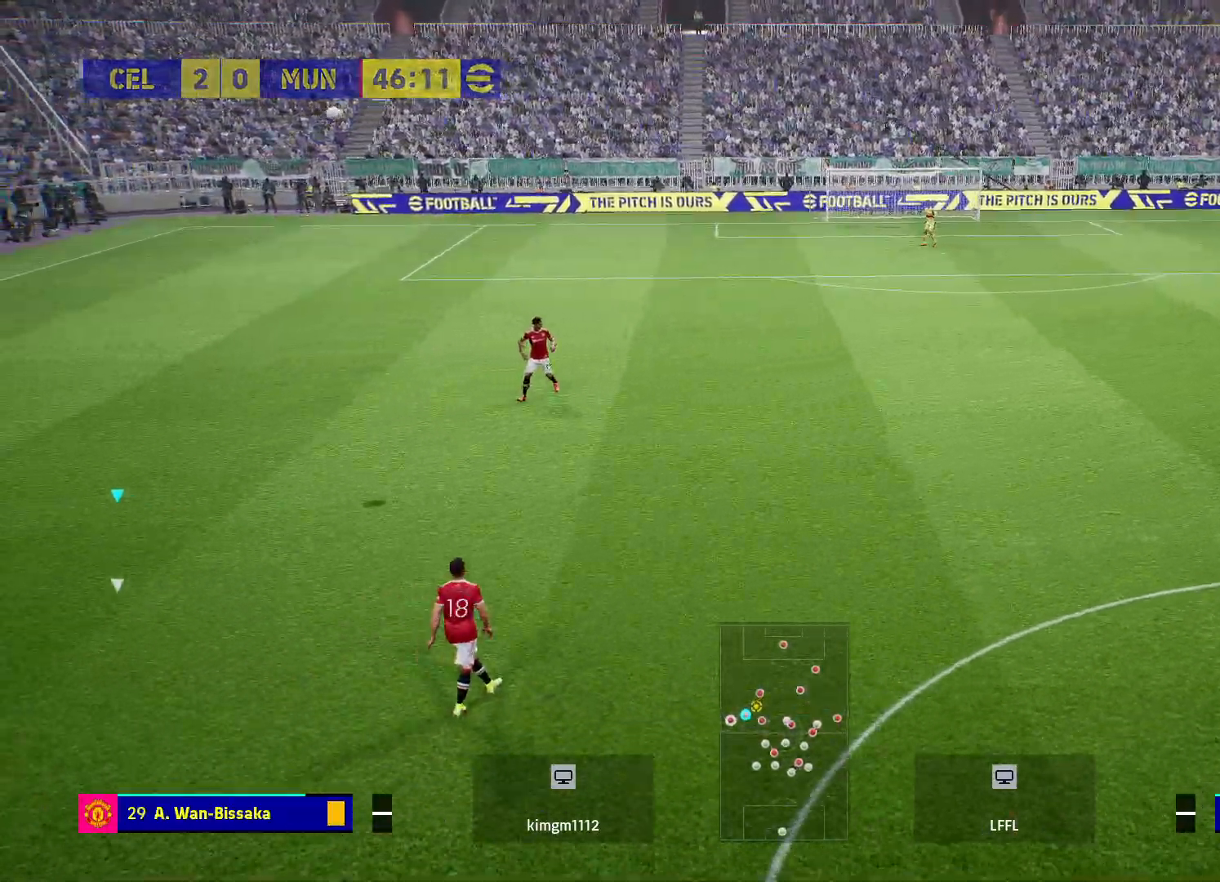
{"buttons": [], "left_stick": "down-left", "right_stick": "center", "events": [[300, "R2", "down"], [400, "R2", "up"]]}
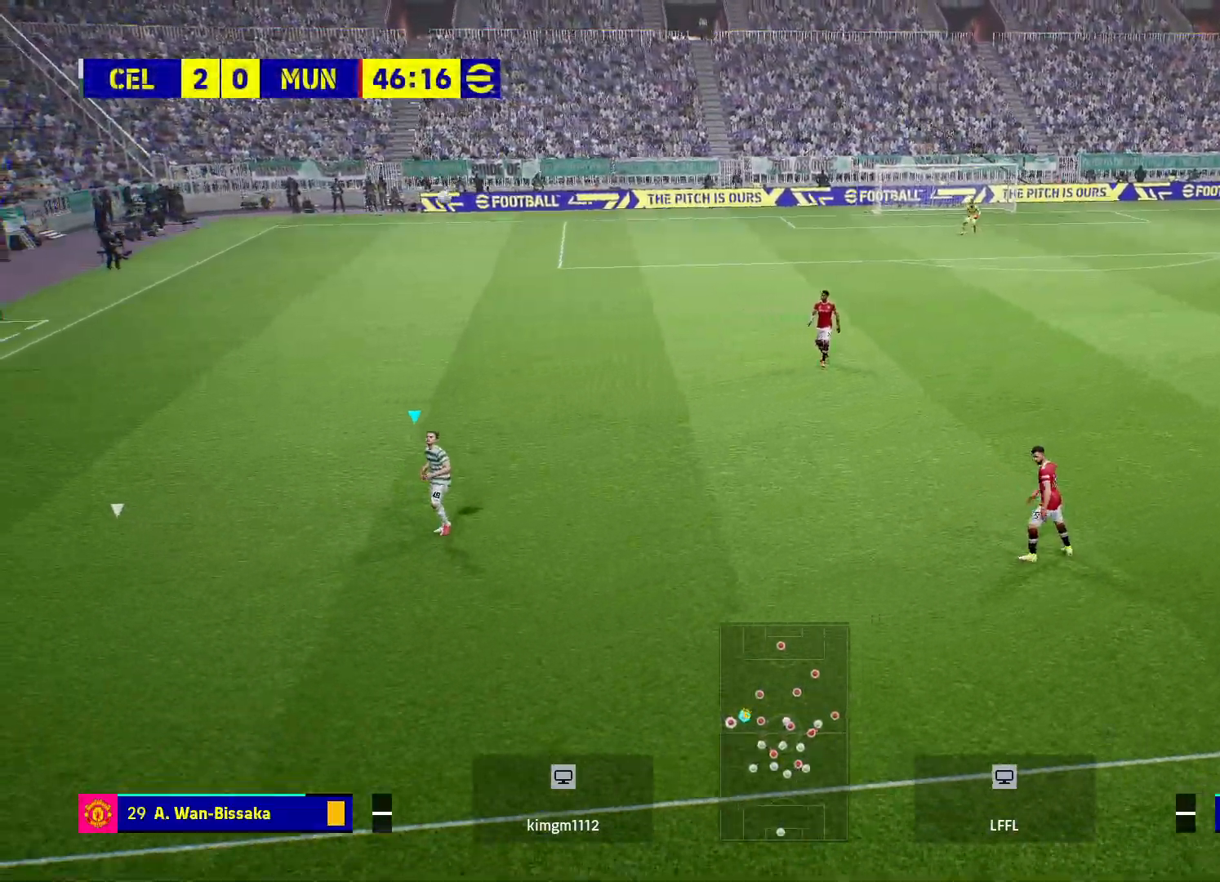
{"buttons": ["R2"], "left_stick": "down-left", "right_stick": "center", "events": [[183, "R2", "down"]]}
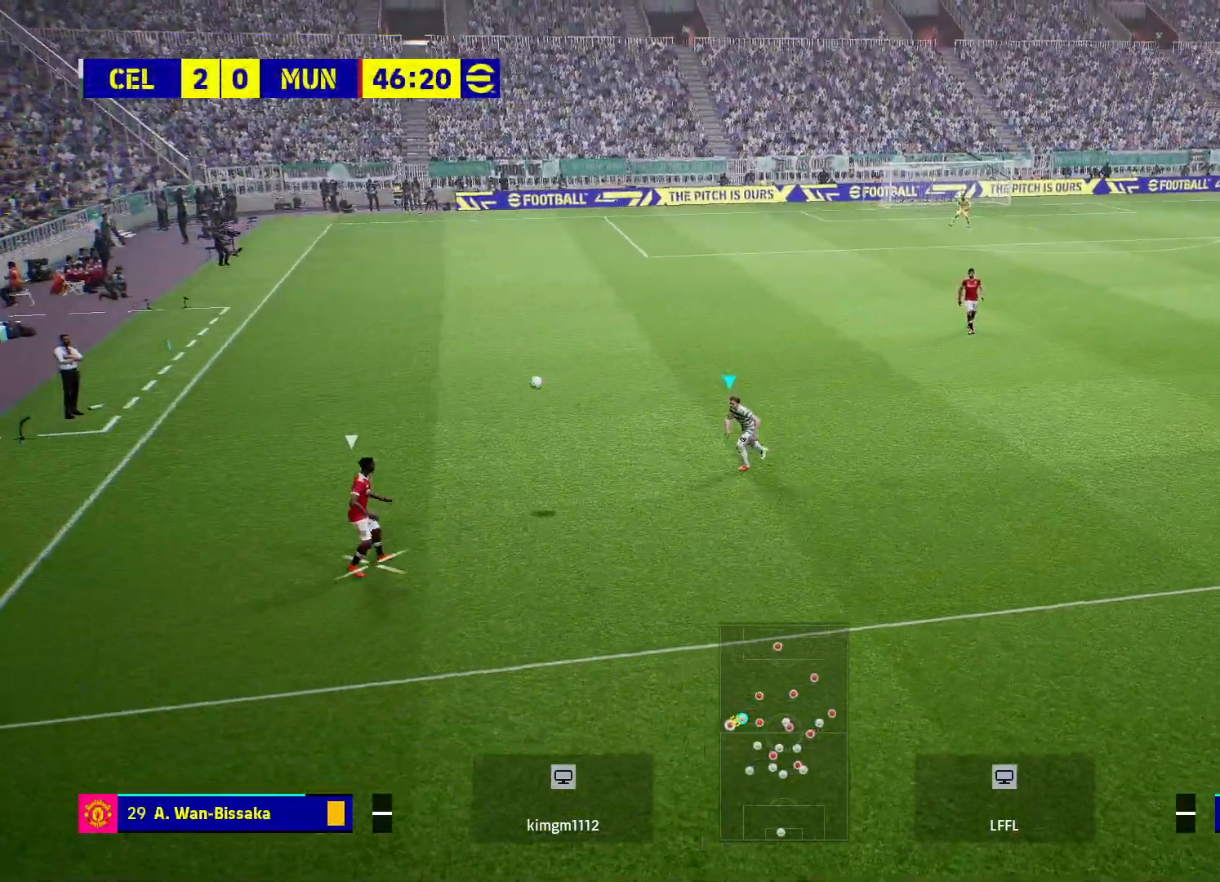
{"buttons": ["R2"], "left_stick": "down", "right_stick": "center", "events": [[133, "left_stick", "down"]]}
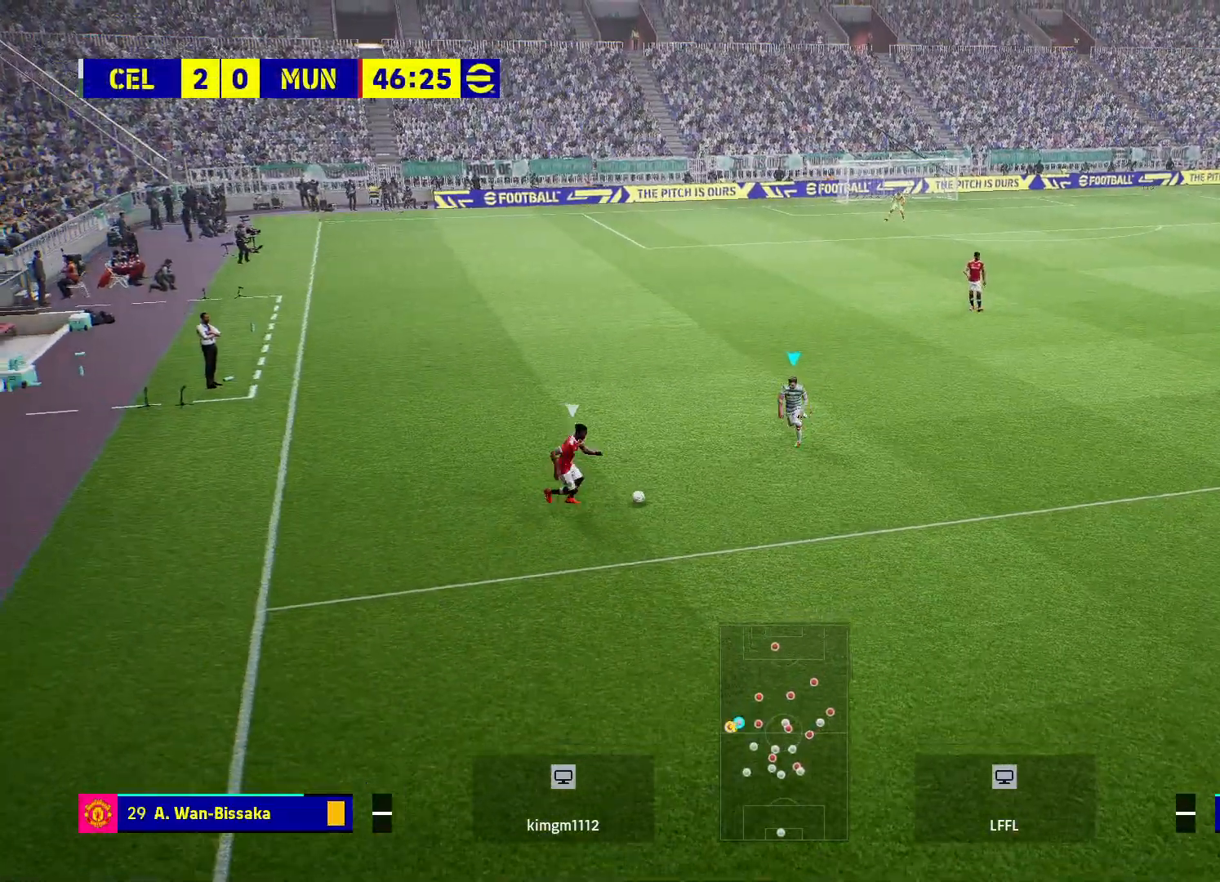
{"buttons": ["R2"], "left_stick": "down", "right_stick": "center", "events": []}
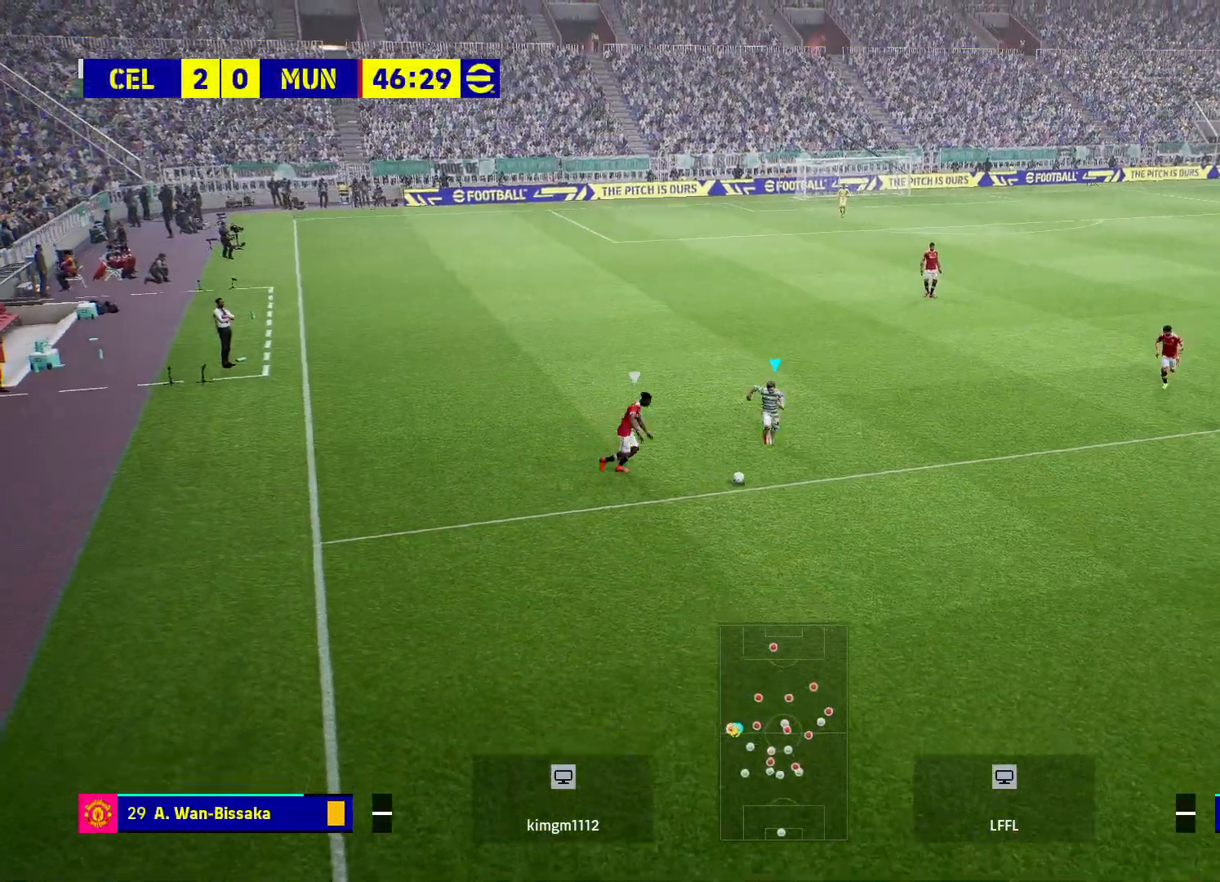
{"buttons": [], "left_stick": "down", "right_stick": "center", "events": [[267, "R2", "up"]]}
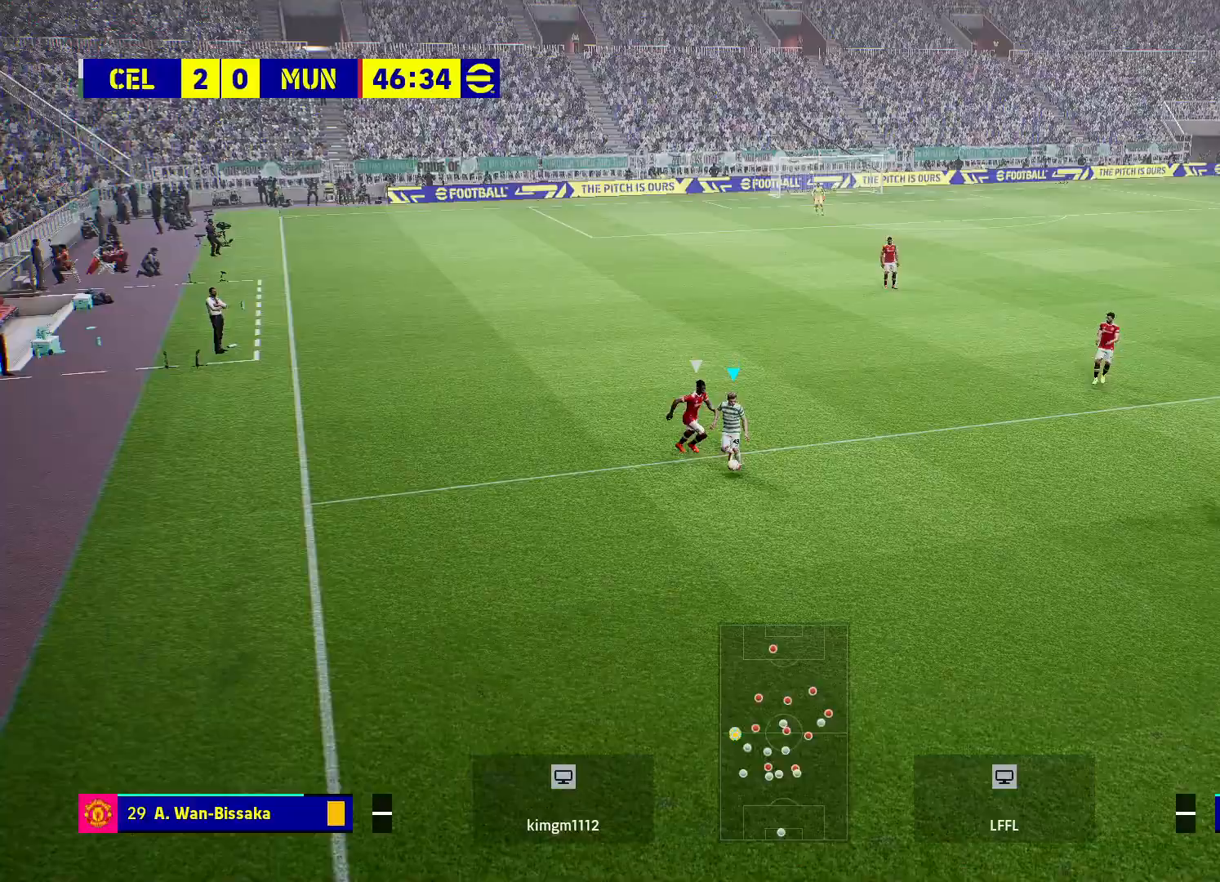
{"buttons": [], "left_stick": "left", "right_stick": "center", "events": [[300, "left_stick", "left"]]}
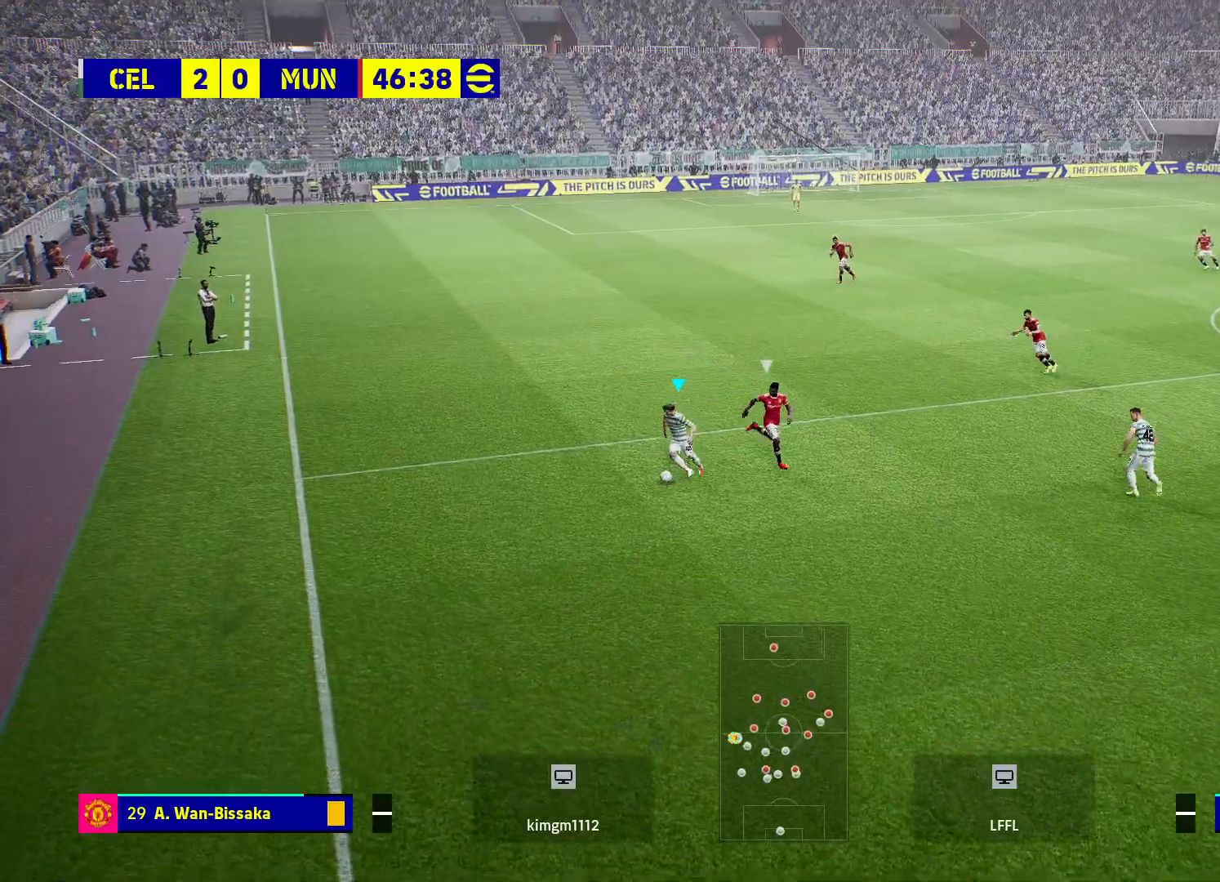
{"buttons": ["R2"], "left_stick": "up-left", "right_stick": "center", "events": [[217, "left_stick", "up-left"], [500, "R2", "down"]]}
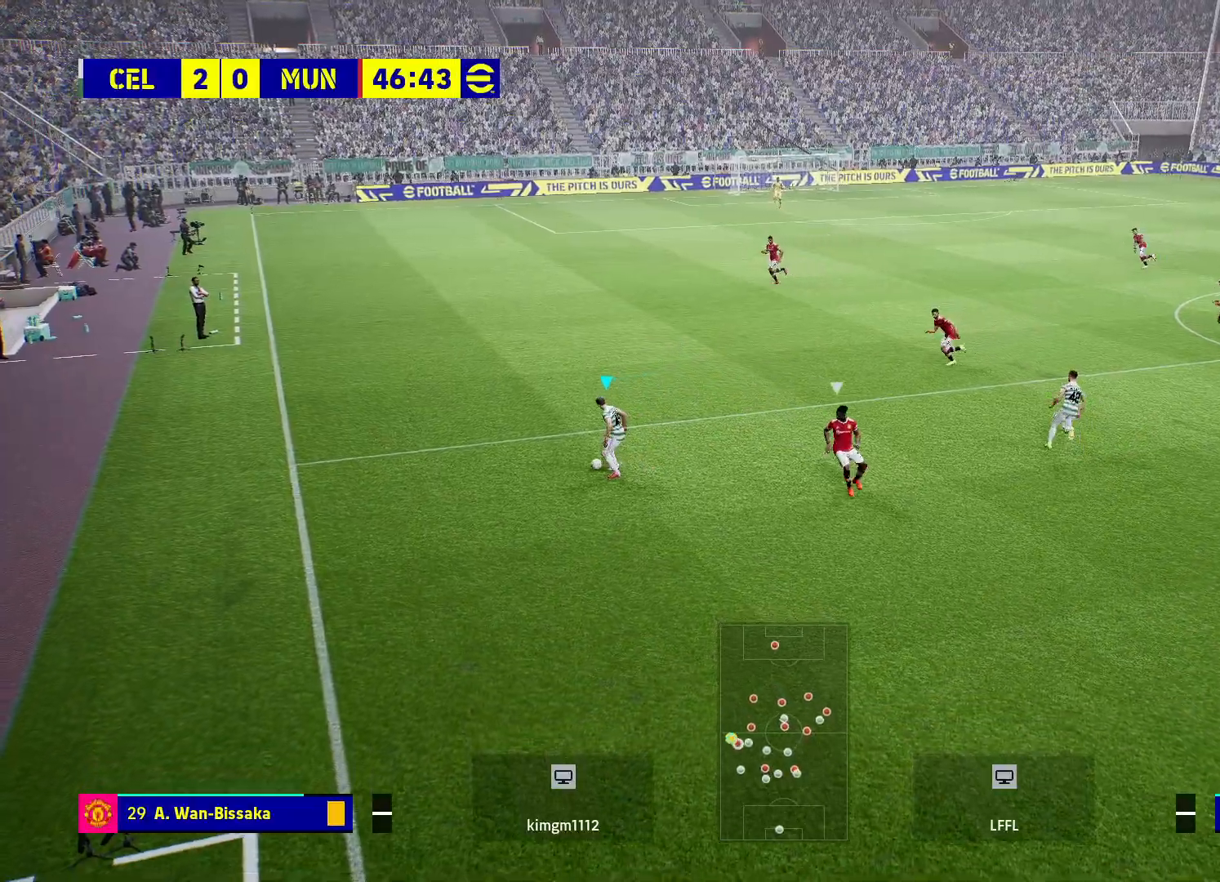
{"buttons": [], "left_stick": "up-left", "right_stick": "center", "events": [[300, "R2", "up"]]}
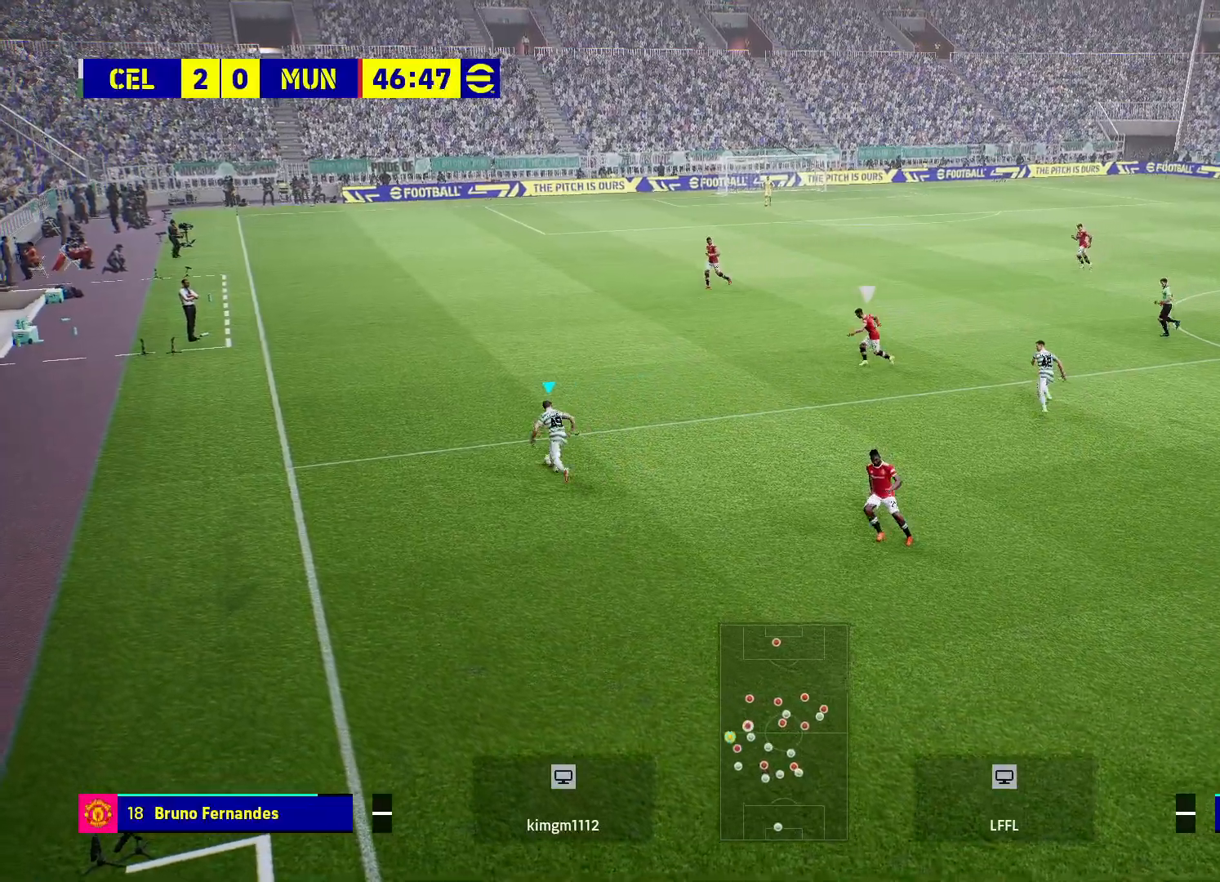
{"buttons": [], "left_stick": "center", "right_stick": "center", "events": [[267, "left_stick", "center"]]}